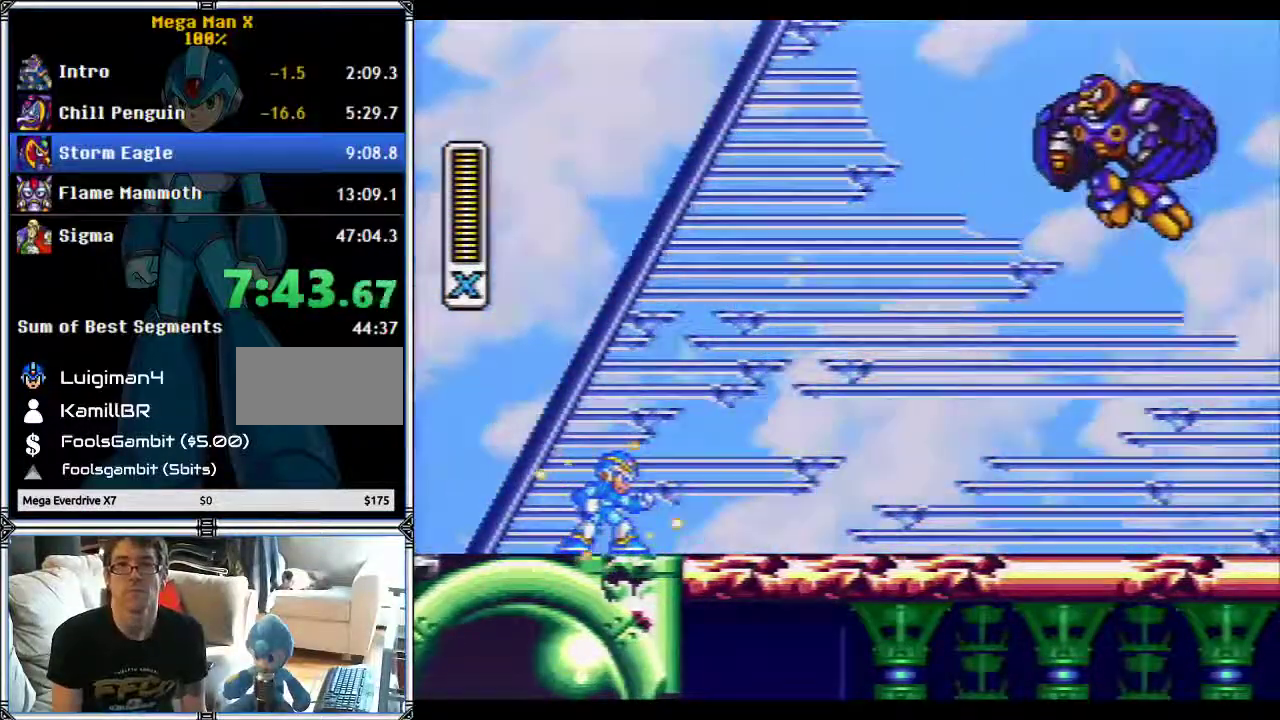
Gameplay with a controller (Nintendo layout); each line is a JSON object with the inputs held at the frame after it. "events" lists button and stick changes between this image and that frame as [ms after this image, input, new state], when the widget could be followed in between. Not read: L3 R3.
{"buttons": ["Y", "DPAD_RIGHT"], "events": []}
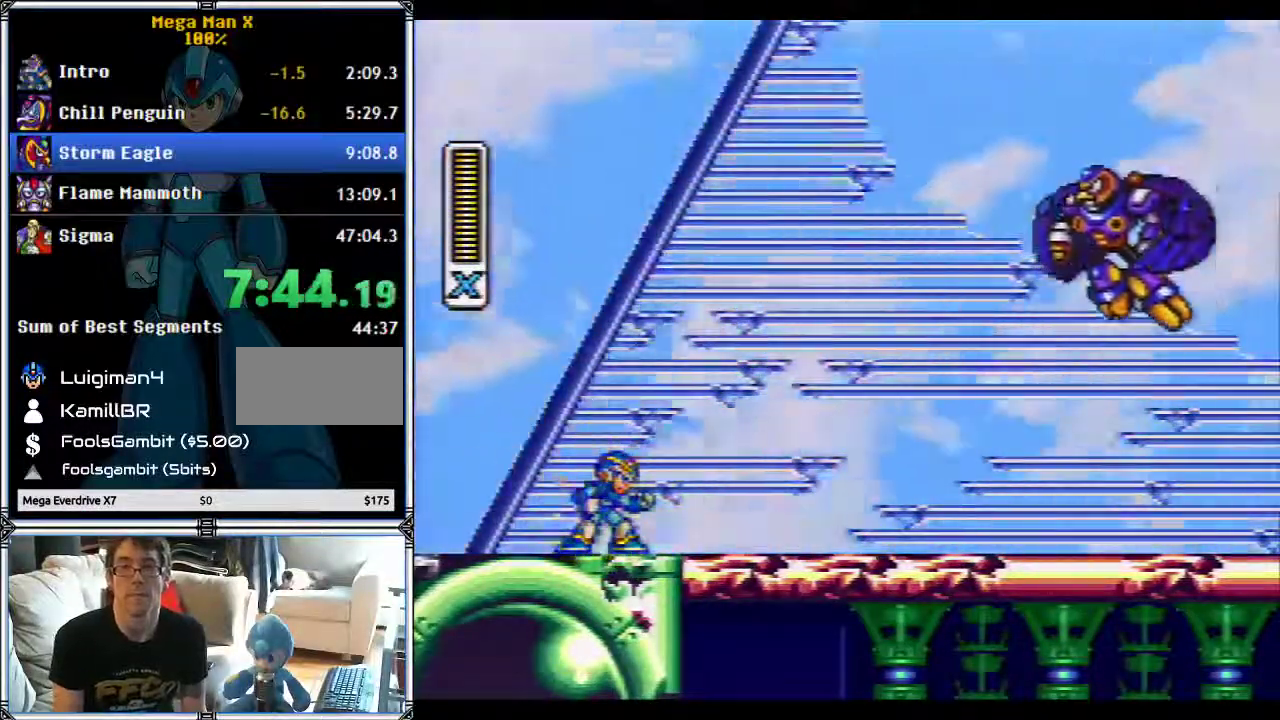
{"buttons": ["Y", "DPAD_RIGHT"], "events": []}
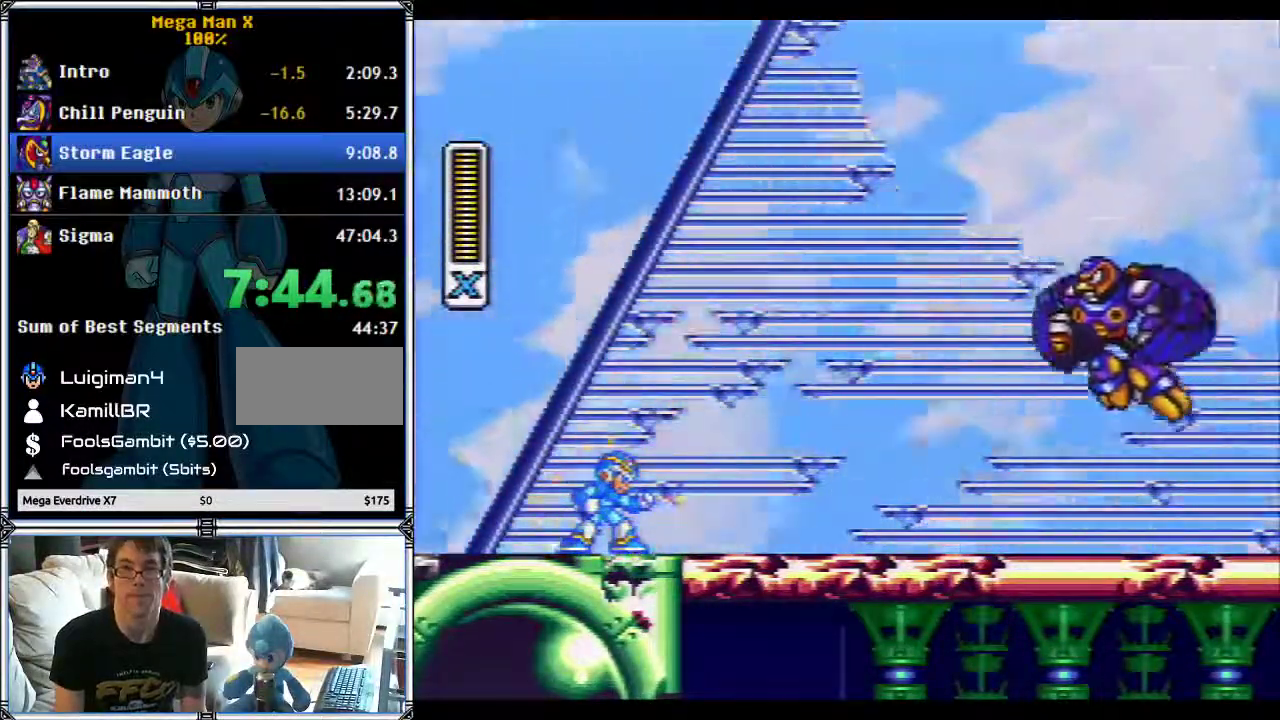
{"buttons": ["Y", "DPAD_RIGHT"], "events": []}
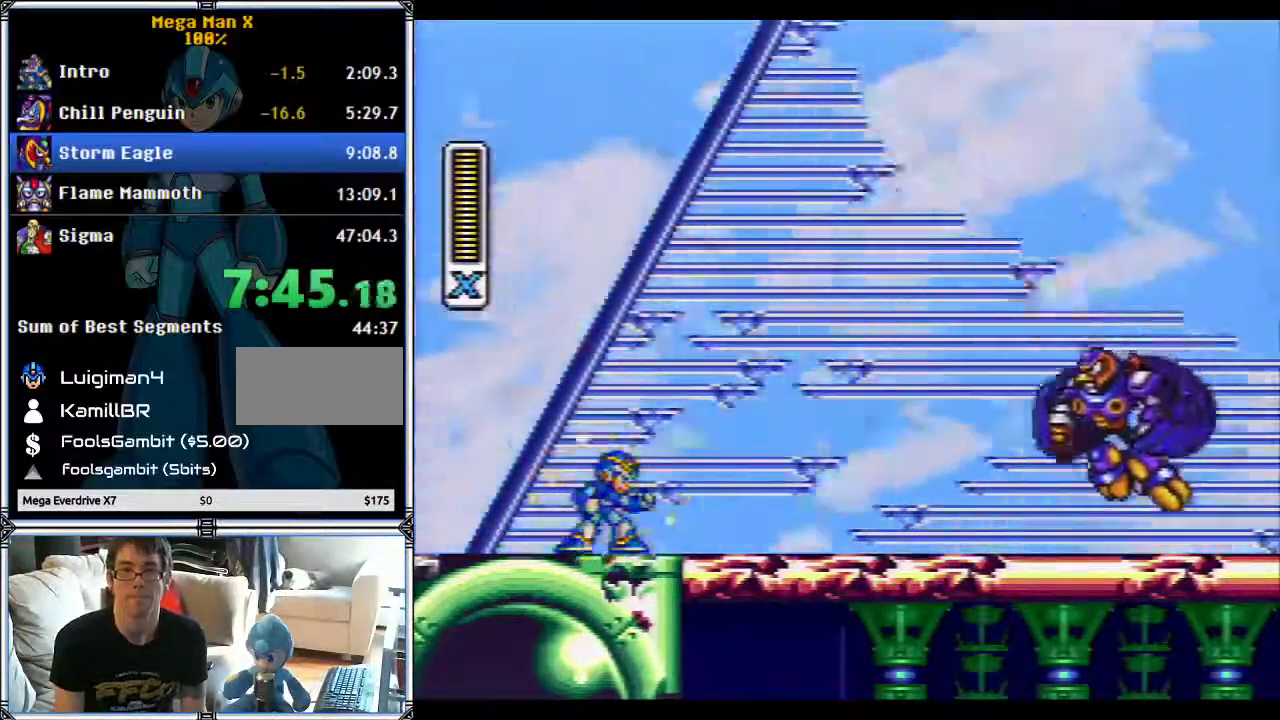
{"buttons": ["Y", "DPAD_RIGHT"], "events": []}
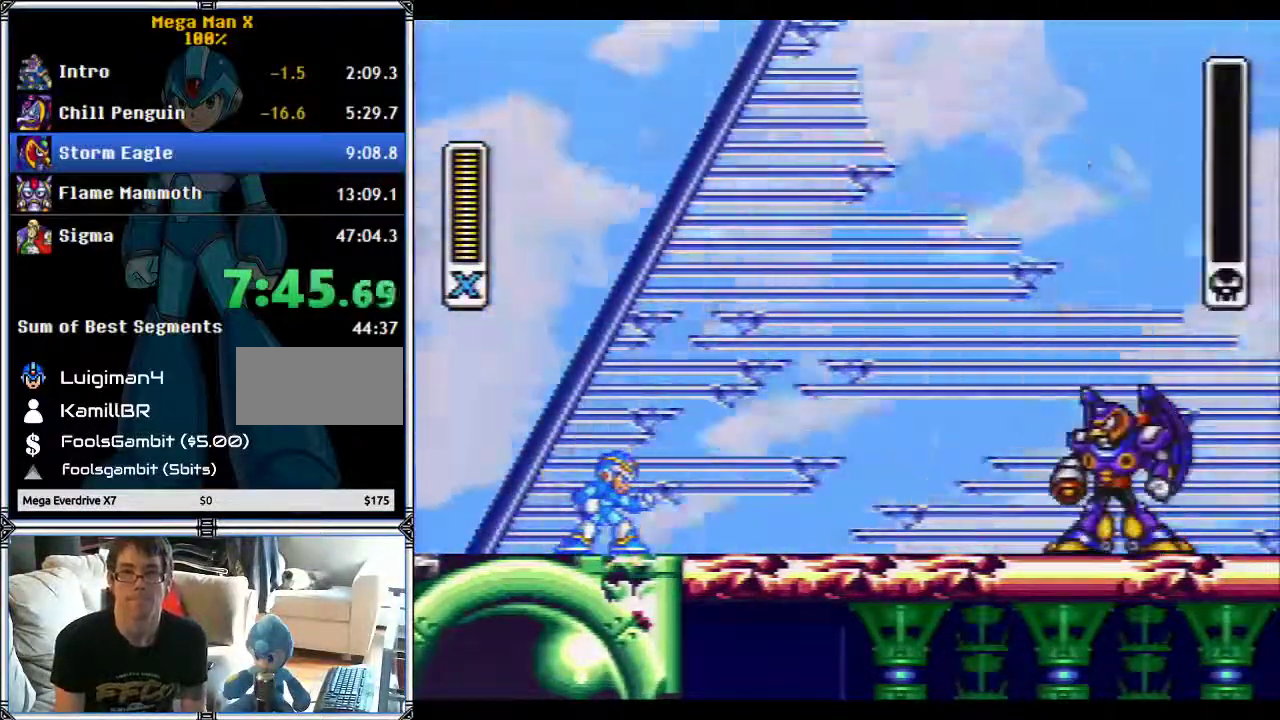
{"buttons": ["Y", "DPAD_RIGHT"], "events": []}
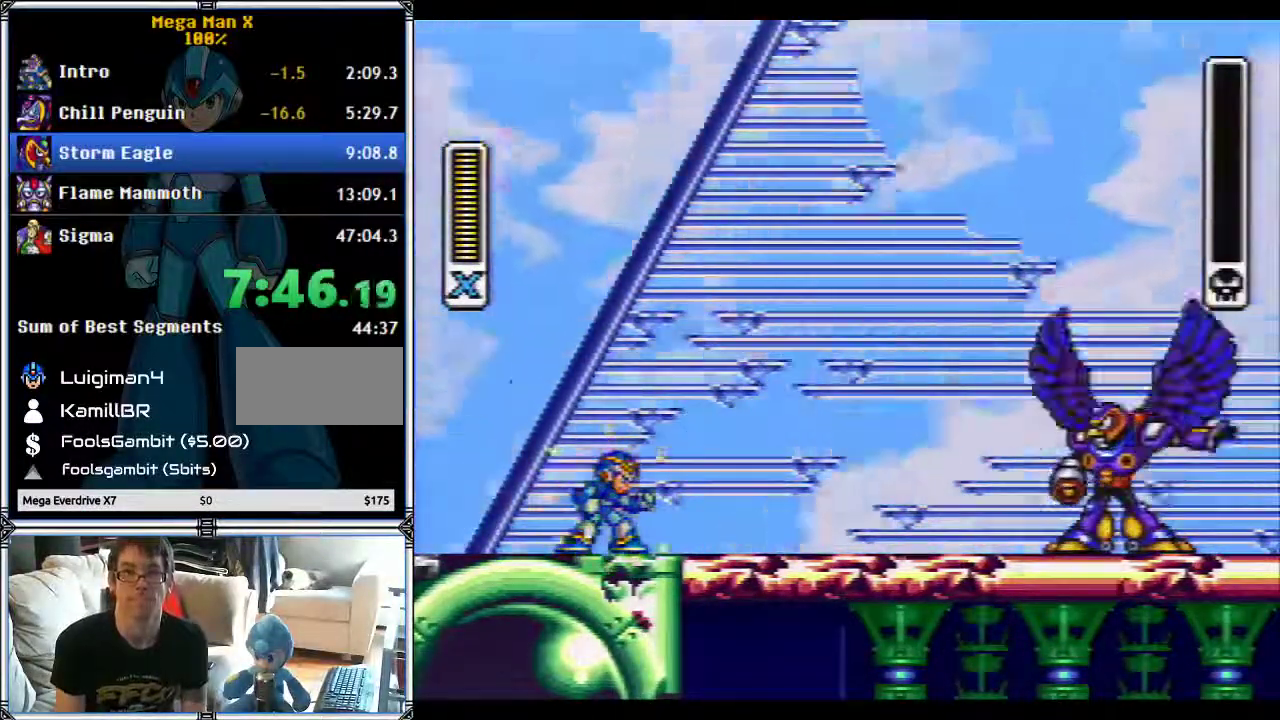
{"buttons": ["Y", "DPAD_RIGHT"], "events": []}
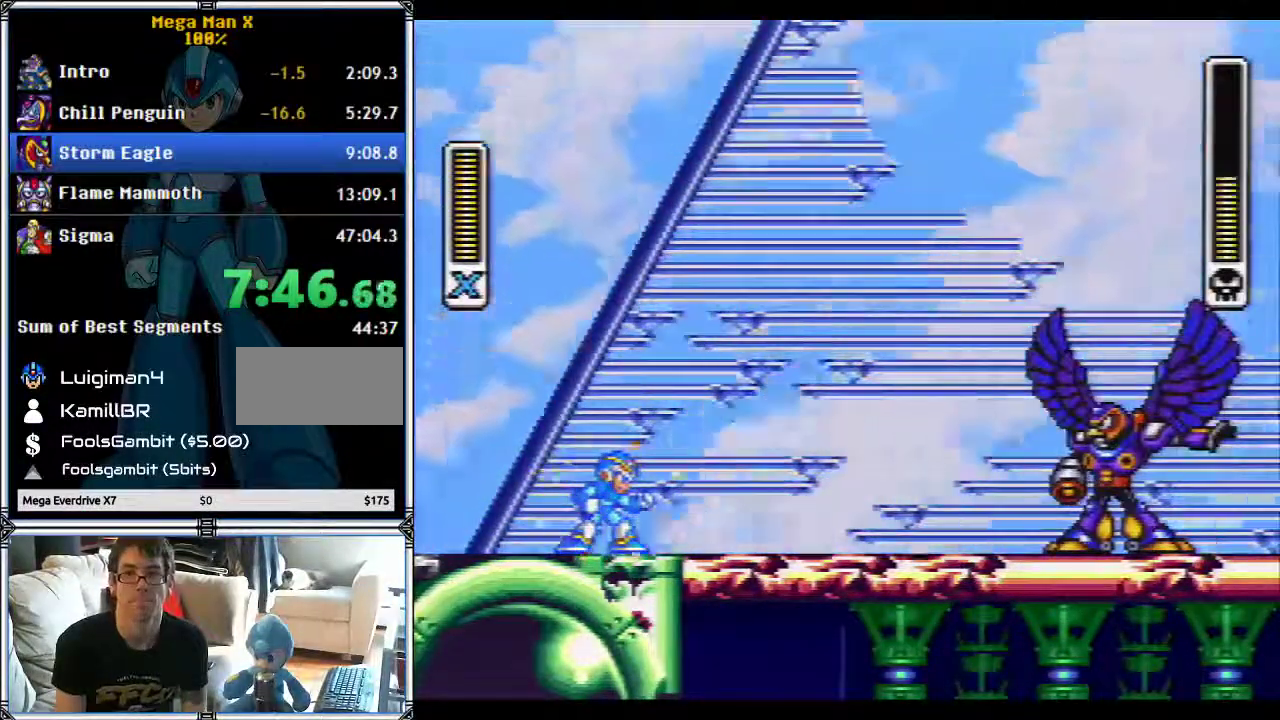
{"buttons": ["Y", "DPAD_RIGHT"], "events": []}
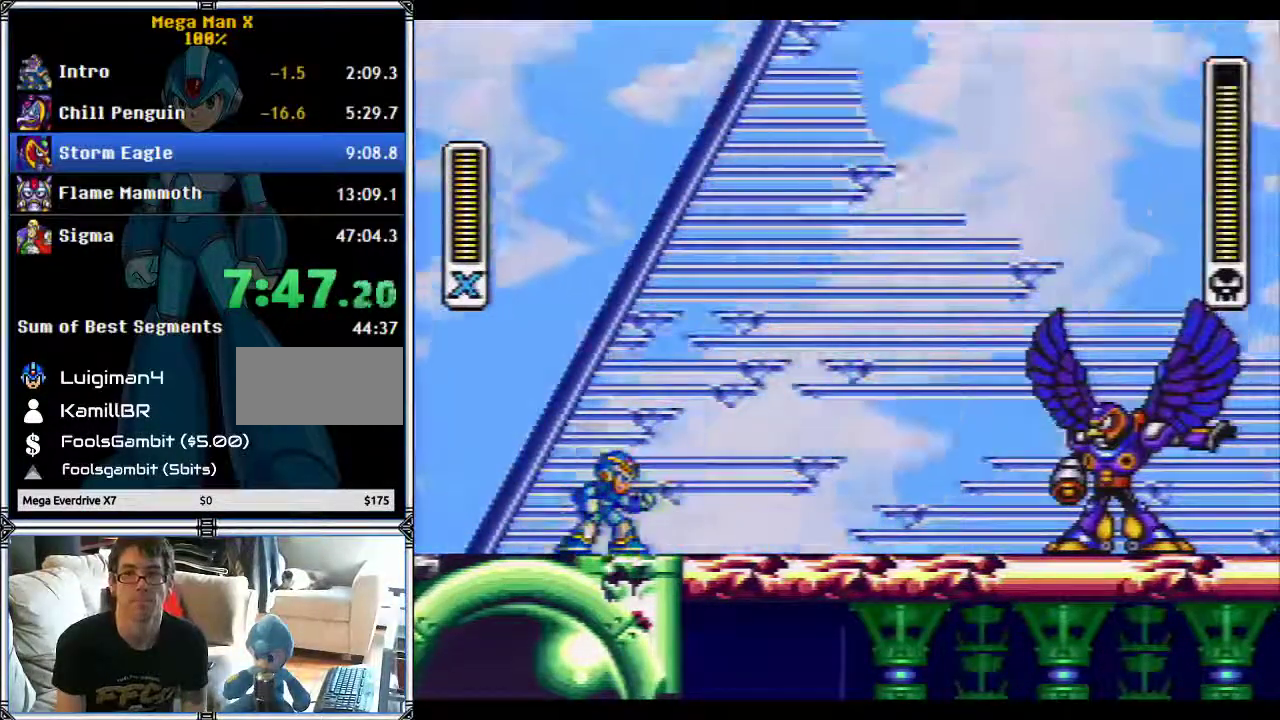
{"buttons": ["Y", "DPAD_RIGHT"], "events": []}
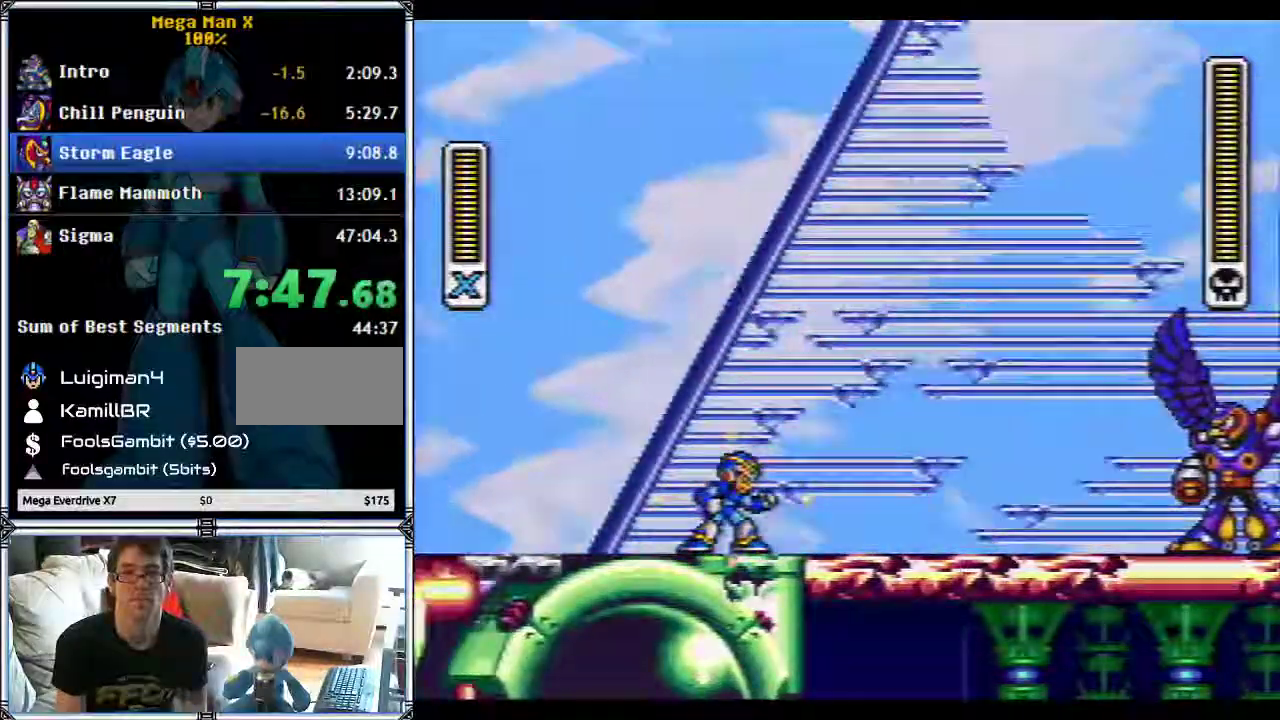
{"buttons": ["L1", "DPAD_RIGHT"], "events": [[333, "L1", "down"], [483, "Y", "up"]]}
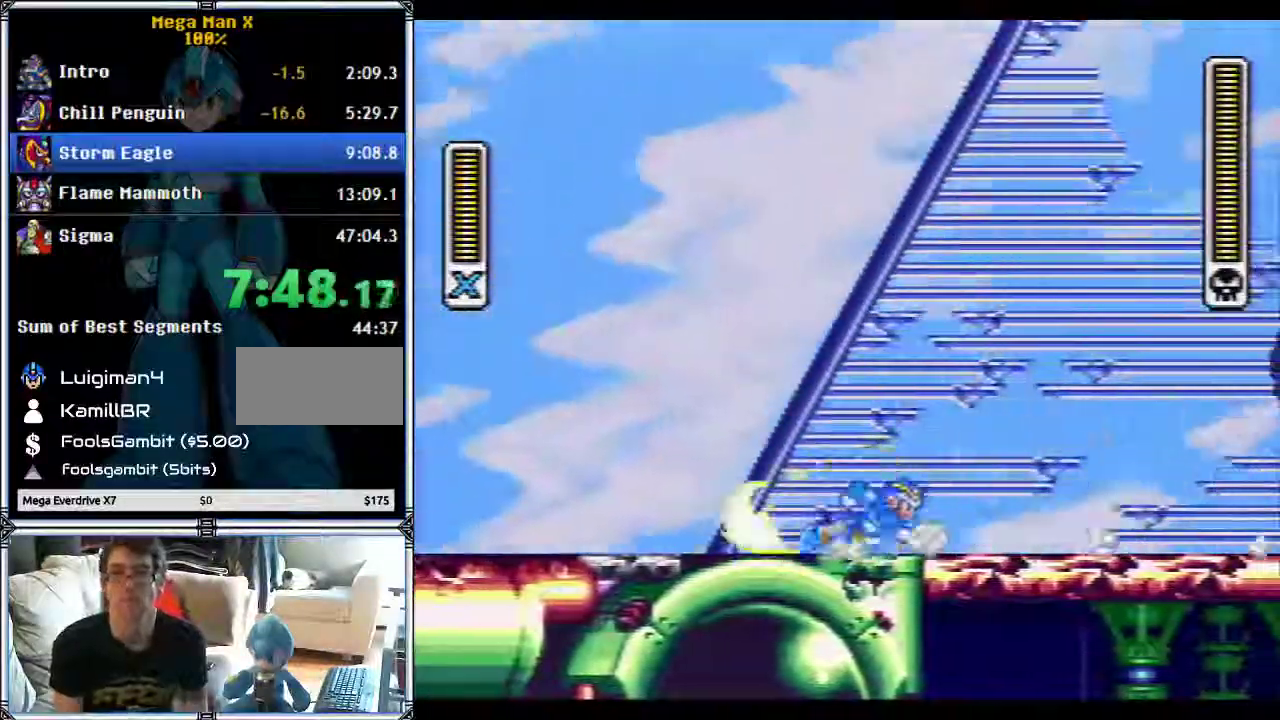
{"buttons": [], "events": [[333, "L1", "up"], [383, "DPAD_RIGHT", "up"]]}
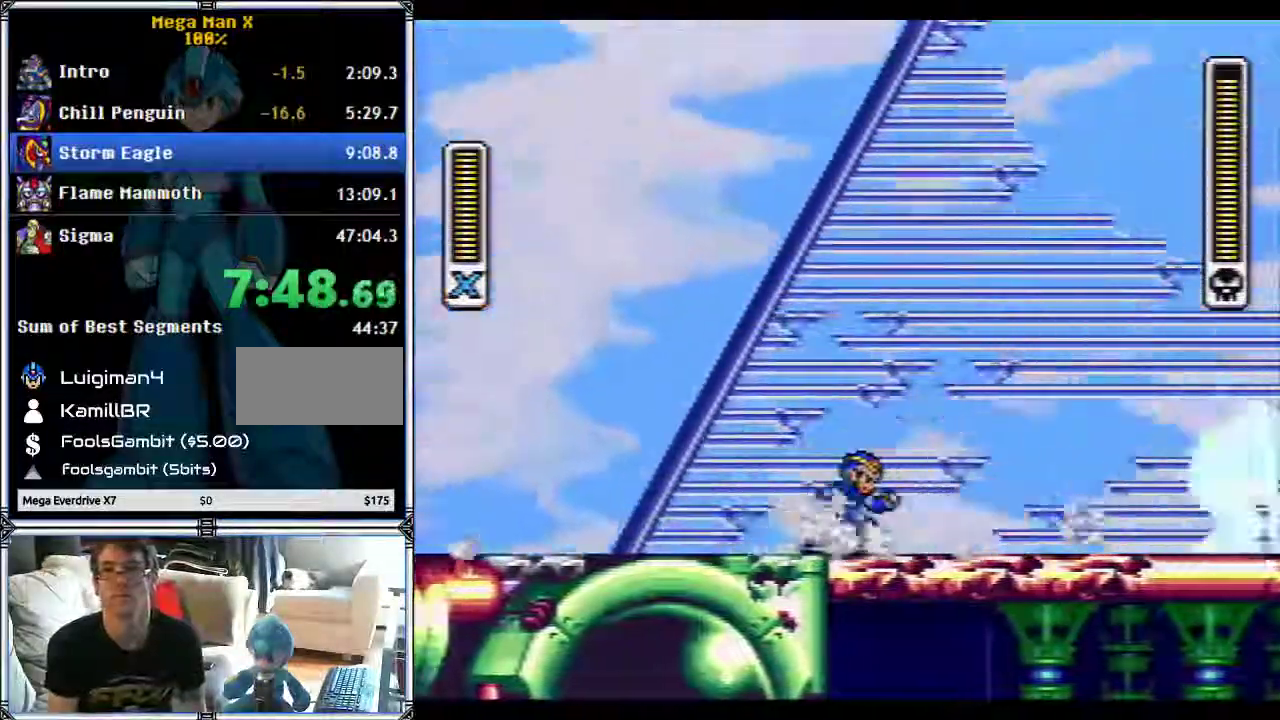
{"buttons": ["L1", "DPAD_RIGHT"], "events": [[133, "DPAD_RIGHT", "down"], [250, "L1", "down"]]}
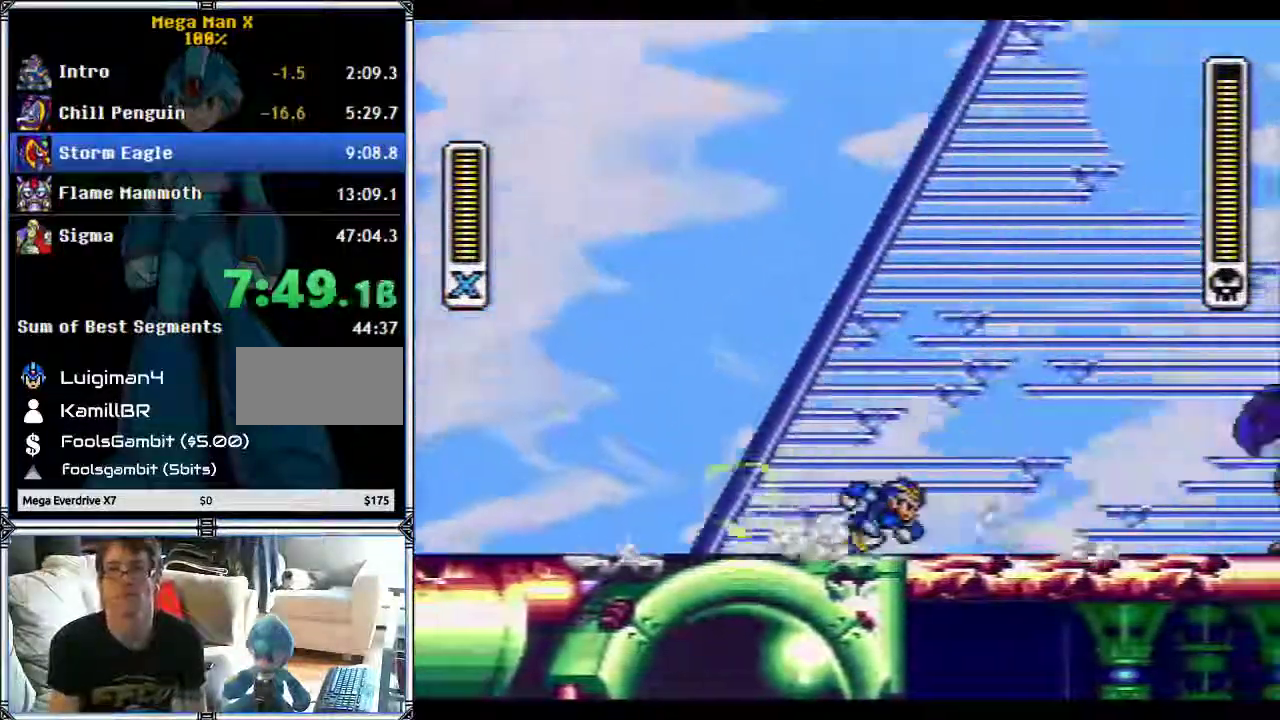
{"buttons": ["DPAD_RIGHT"], "events": [[100, "Y", "down"], [183, "Y", "up"], [333, "Y", "down"], [383, "L1", "up"], [383, "Y", "up"]]}
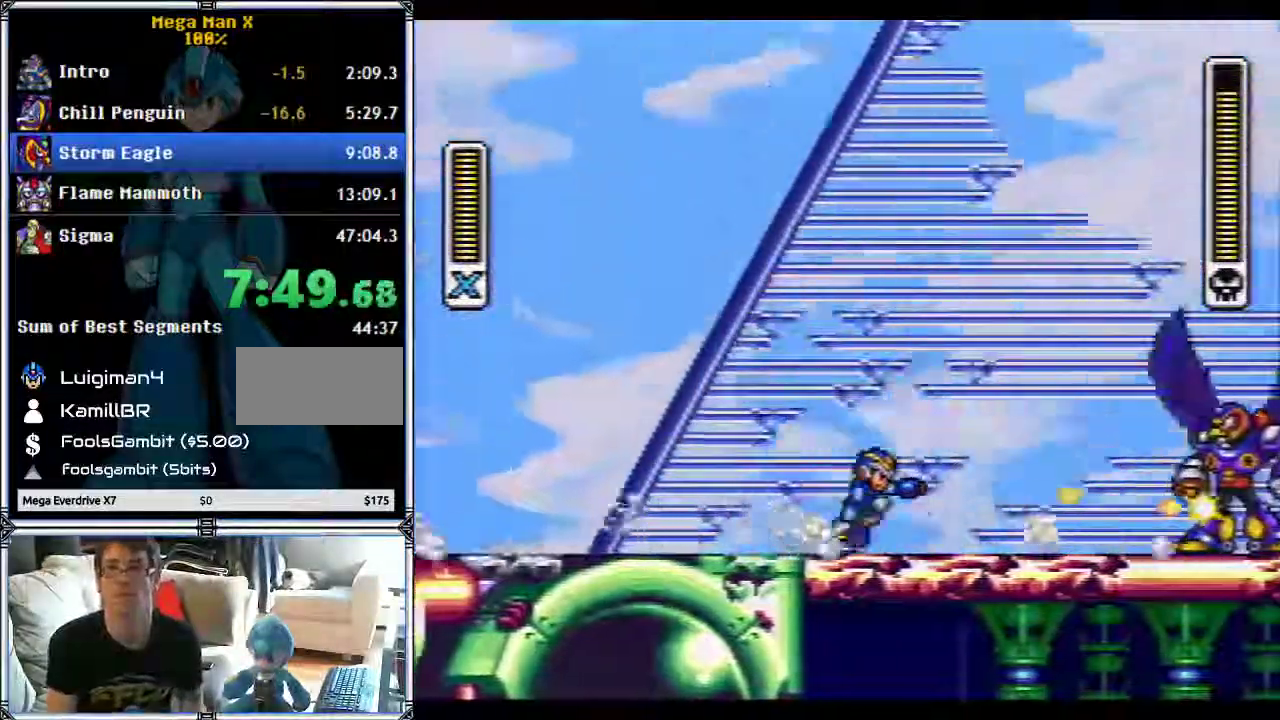
{"buttons": ["L1", "DPAD_RIGHT"], "events": [[67, "DPAD_RIGHT", "up"], [350, "DPAD_RIGHT", "down"], [450, "L1", "down"]]}
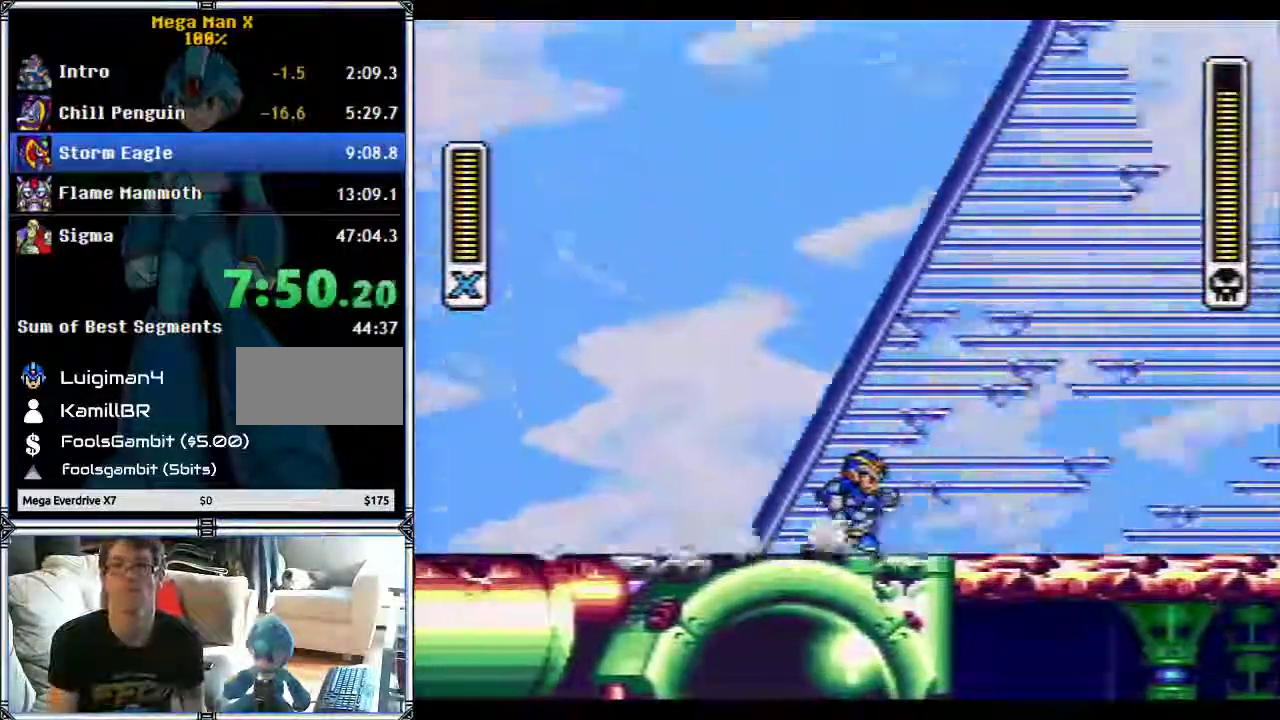
{"buttons": ["Y", "L1", "DPAD_RIGHT"], "events": [[67, "Y", "down"], [117, "Y", "up"], [367, "Y", "down"]]}
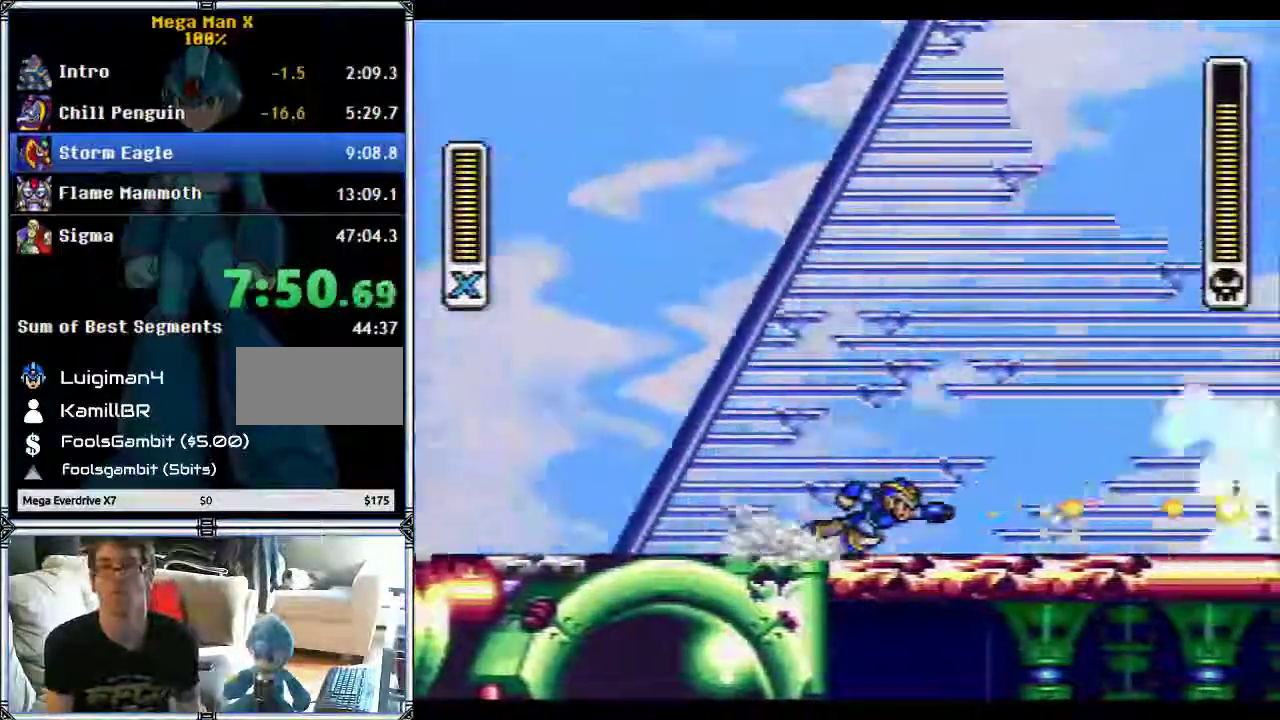
{"buttons": ["A", "DPAD_RIGHT"], "events": [[17, "Y", "up"], [50, "L1", "up"], [100, "DPAD_RIGHT", "up"], [450, "DPAD_RIGHT", "down"], [467, "A", "down"]]}
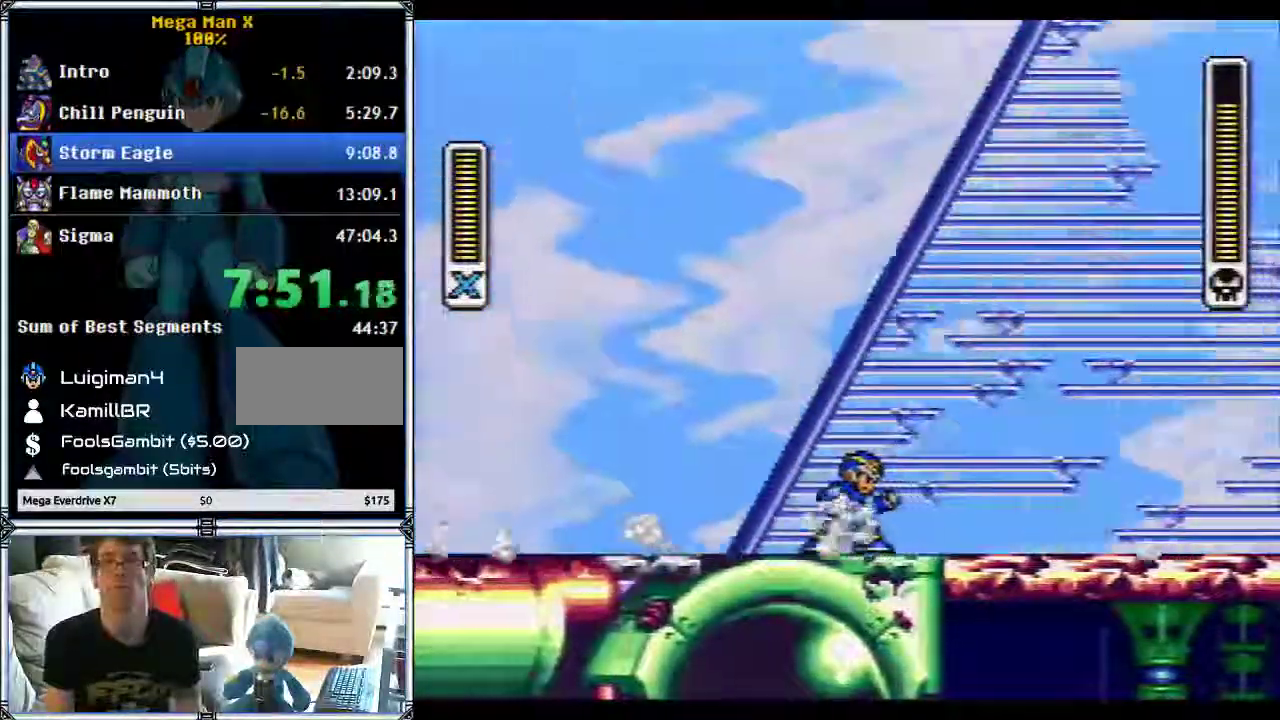
{"buttons": ["Y", "L1", "DPAD_RIGHT"], "events": [[50, "L1", "down"], [133, "Y", "down"], [200, "Y", "up"], [233, "A", "up"], [450, "Y", "down"]]}
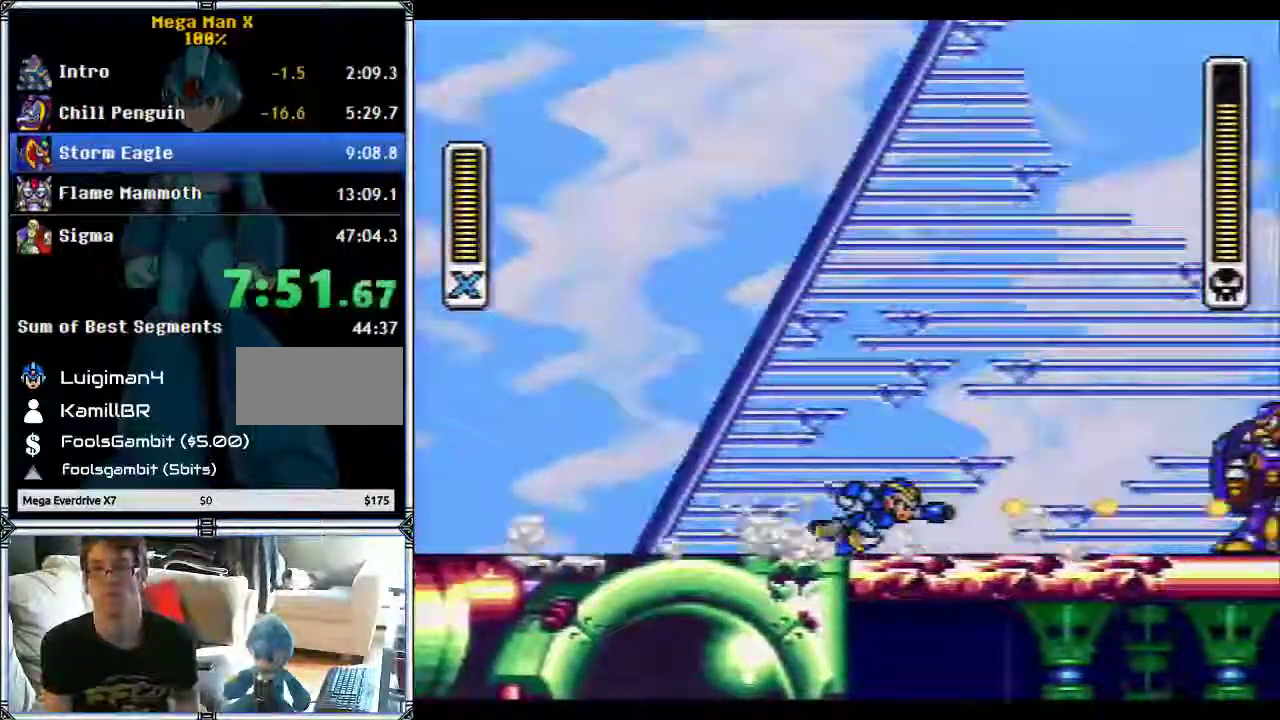
{"buttons": [], "events": [[133, "Y", "up"], [183, "L1", "up"], [233, "DPAD_RIGHT", "up"]]}
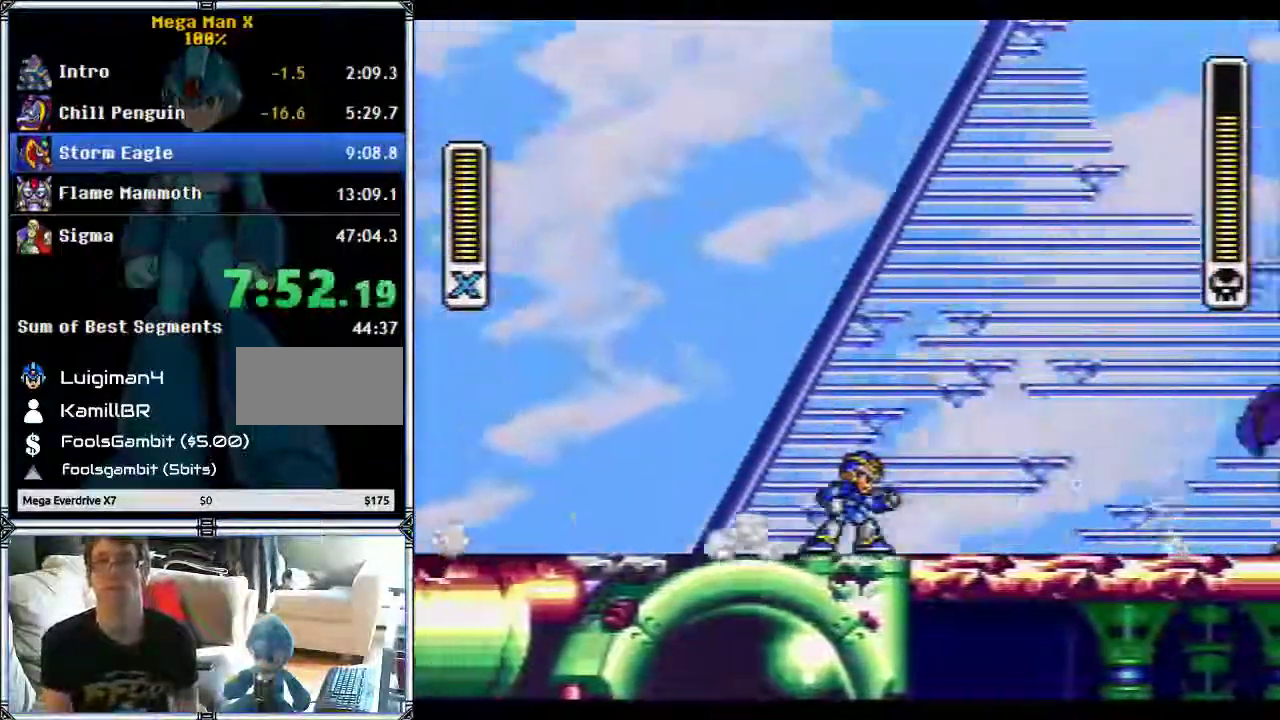
{"buttons": ["Y", "L1", "DPAD_RIGHT"], "events": [[17, "DPAD_RIGHT", "down"], [133, "L1", "down"], [267, "Y", "down"]]}
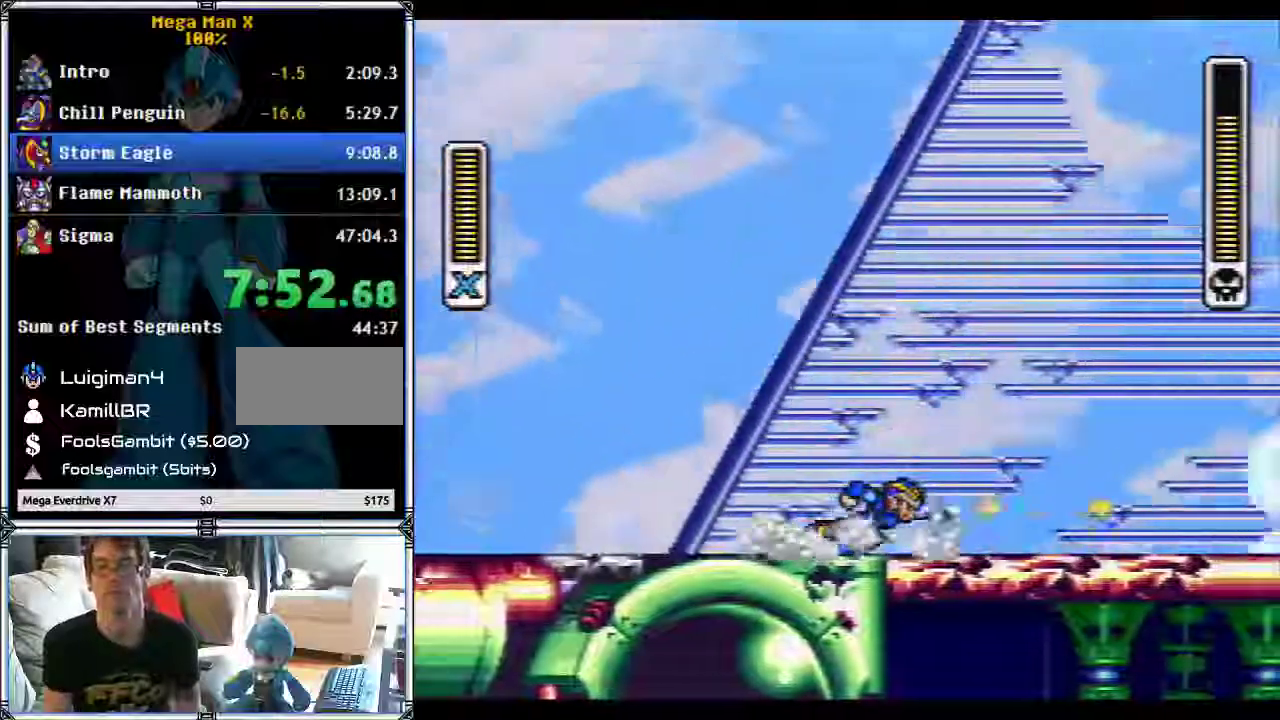
{"buttons": [], "events": [[50, "Y", "up"], [100, "Y", "down"], [300, "L1", "up"], [300, "Y", "up"], [317, "DPAD_RIGHT", "up"]]}
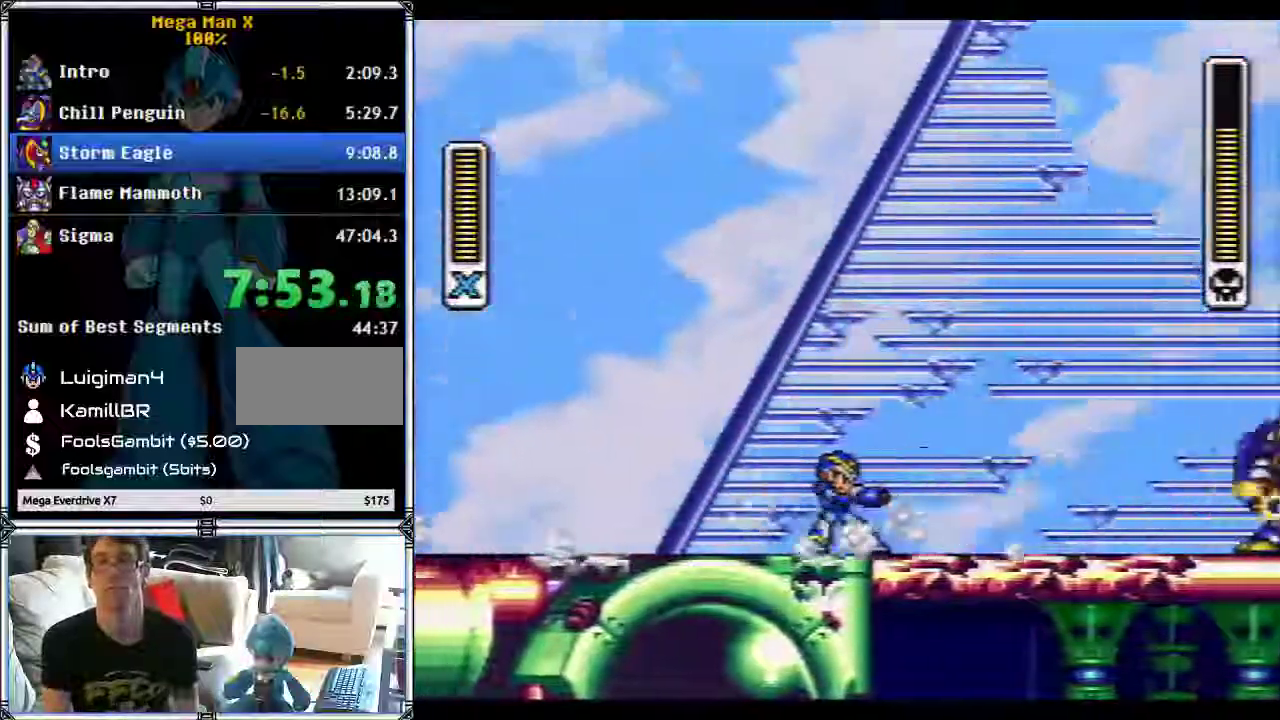
{"buttons": ["L1", "DPAD_RIGHT"], "events": [[133, "DPAD_RIGHT", "down"], [200, "L1", "down"], [383, "Y", "down"], [450, "Y", "up"]]}
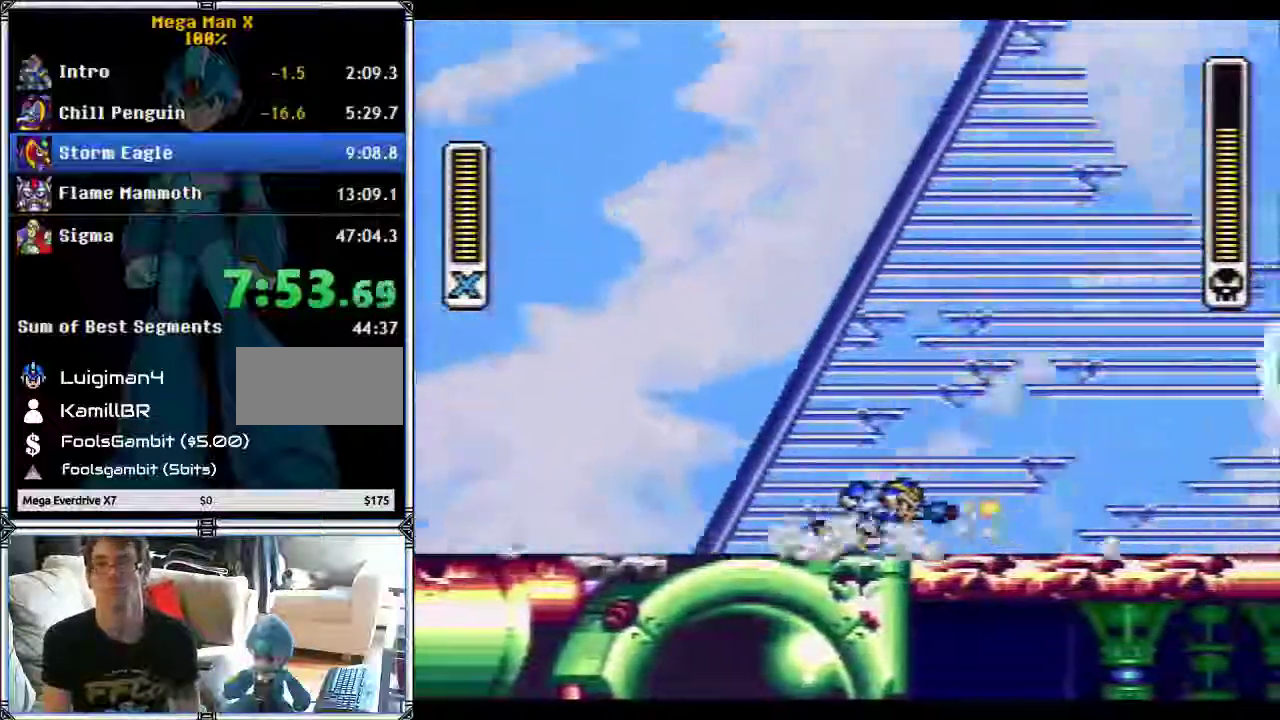
{"buttons": [], "events": [[17, "Y", "down"], [83, "Y", "up"], [317, "Y", "down"], [367, "L1", "up"], [433, "DPAD_RIGHT", "up"], [433, "Y", "up"]]}
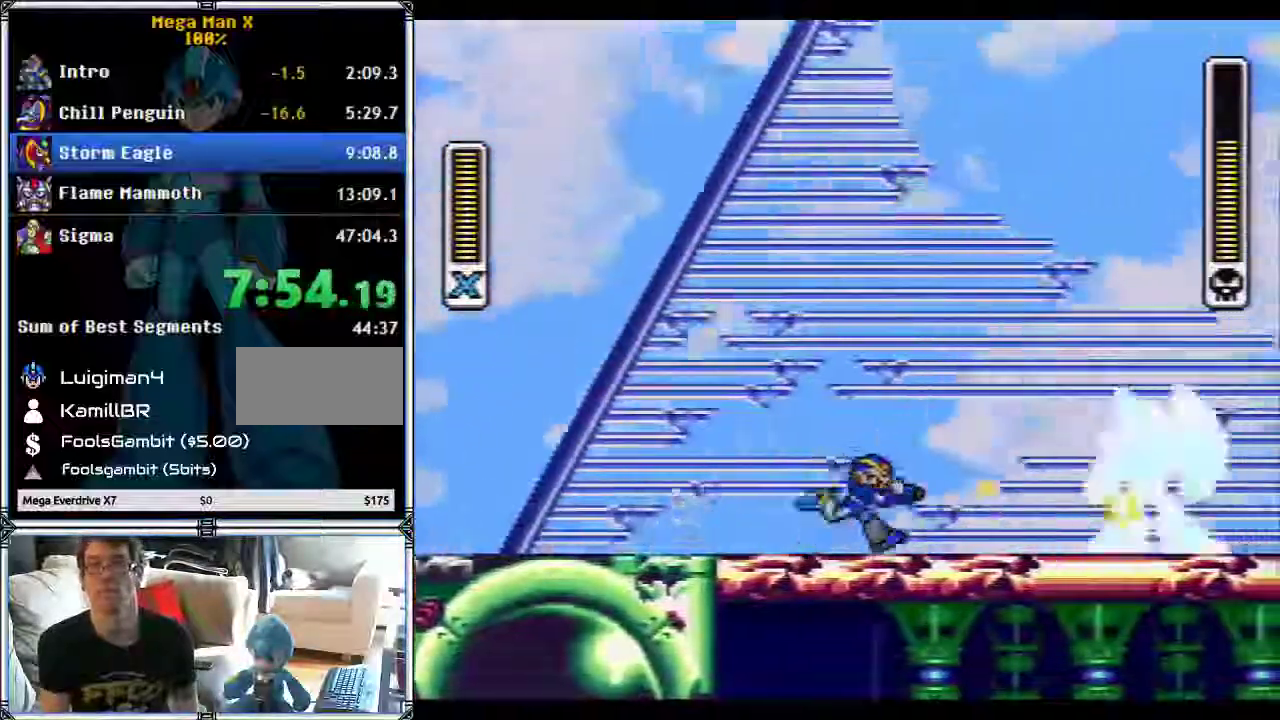
{"buttons": ["L1", "DPAD_RIGHT"], "events": [[433, "DPAD_RIGHT", "down"], [450, "L1", "down"]]}
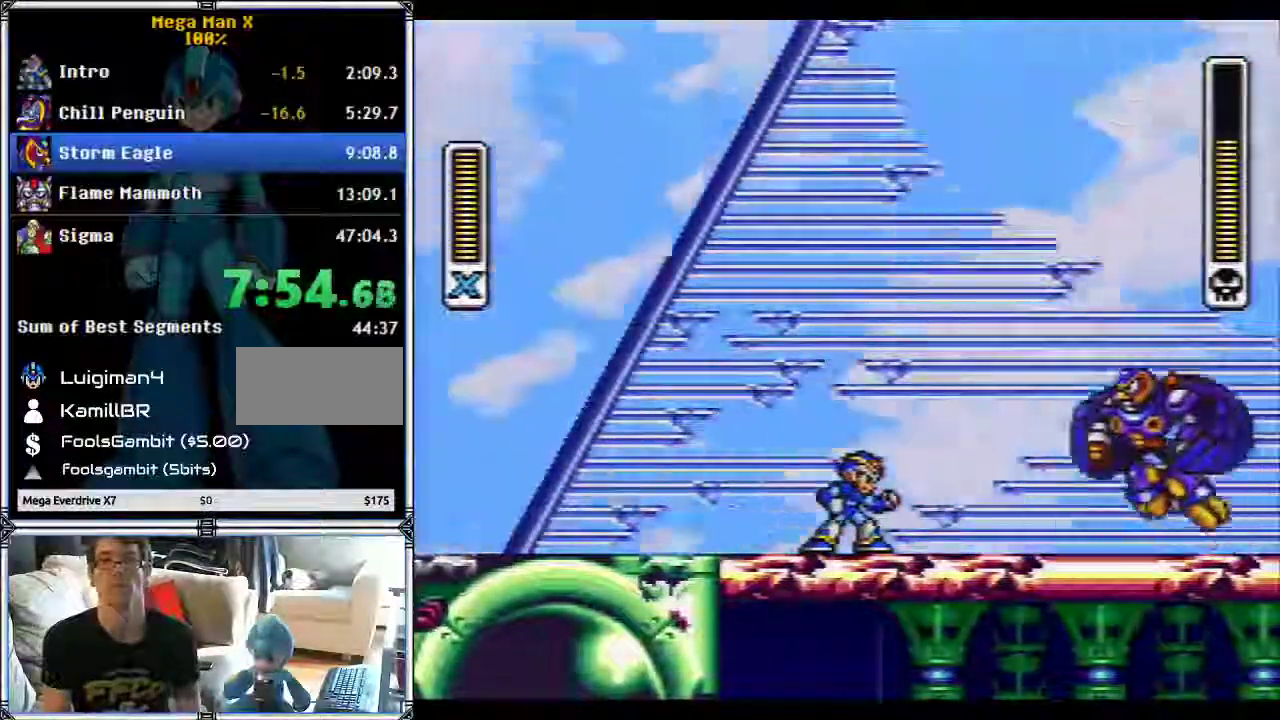
{"buttons": ["Y"], "events": [[50, "B", "down"], [133, "L1", "up"], [183, "DPAD_RIGHT", "up"], [333, "Y", "down"], [467, "B", "up"]]}
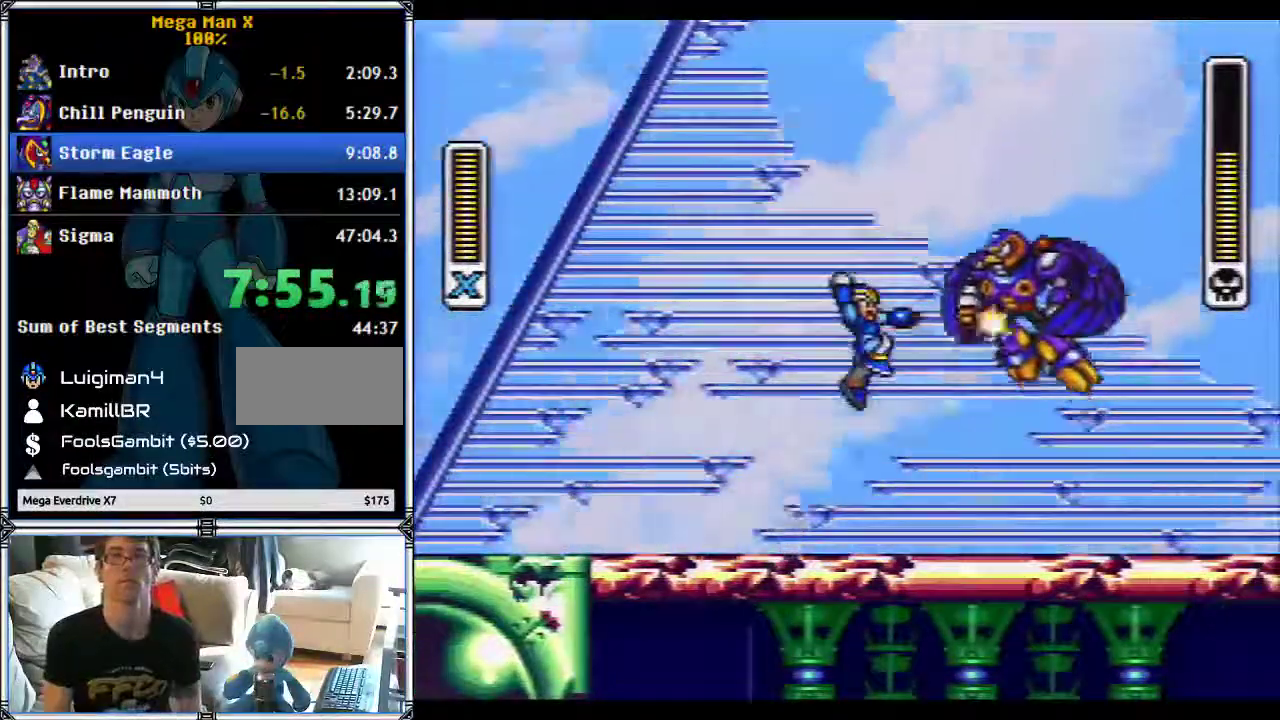
{"buttons": ["Y"], "events": [[150, "DPAD_LEFT", "down"], [350, "DPAD_LEFT", "up"]]}